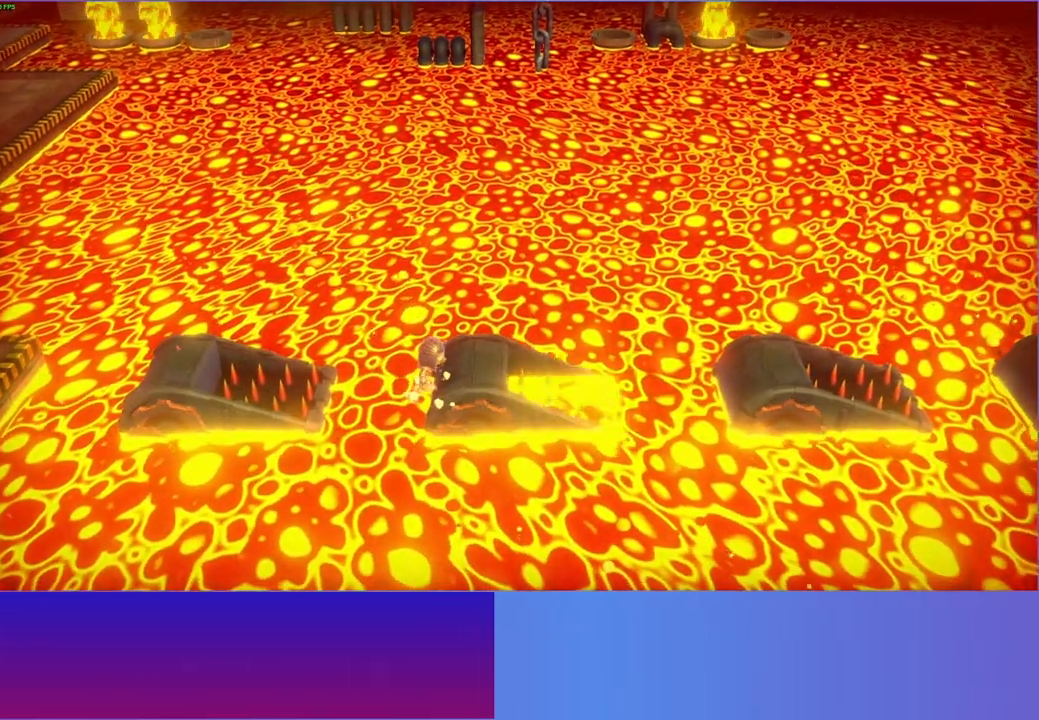
Gameplay with a controller (Xbox layout); each line is a JSON object with the inputs held at the frame after it. "events" lists button and stick changes between this image and that frame as [ms after this image, input, new state], when the widget could be followed in between. Not read: R3.
{"buttons": [], "left_stick": "right", "right_stick": "center", "events": [[233, "left_stick", "center"], [383, "left_stick", "right"]]}
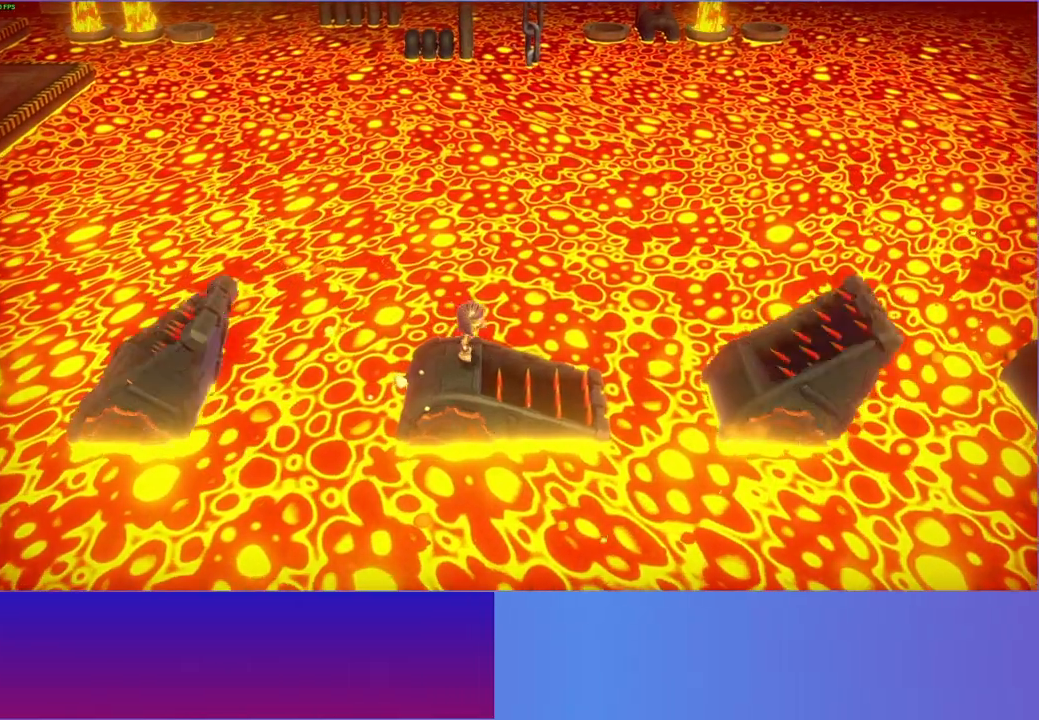
{"buttons": ["A"], "left_stick": "right", "right_stick": "center", "events": [[17, "left_stick", "center"], [183, "left_stick", "right"], [300, "A", "down"]]}
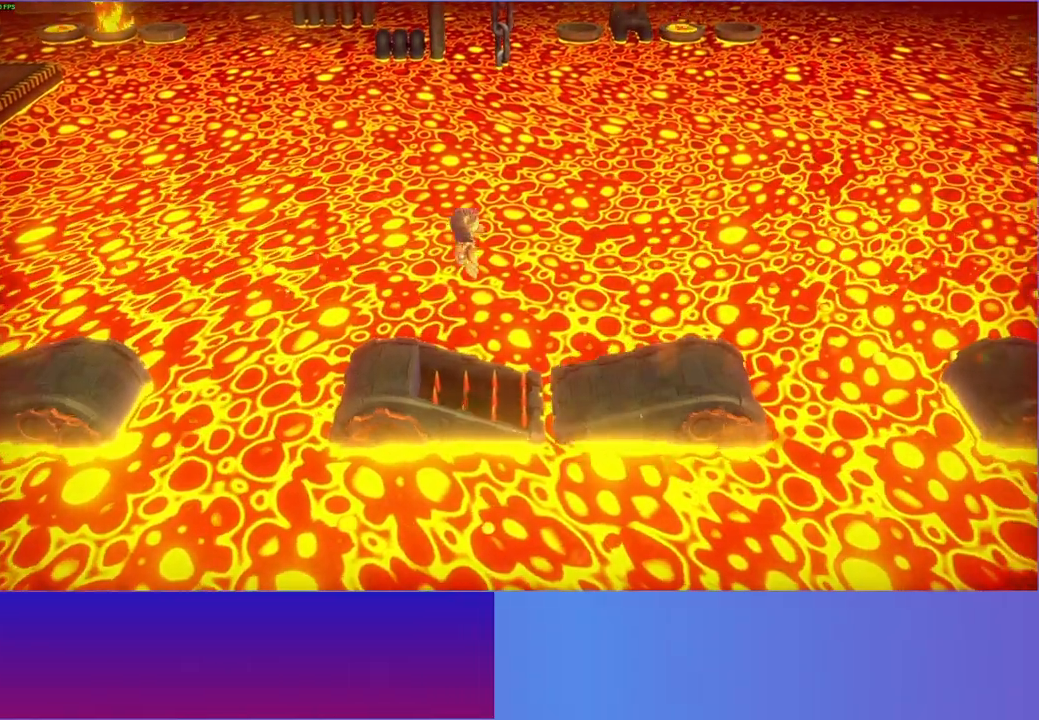
{"buttons": [], "left_stick": "right", "right_stick": "center", "events": [[233, "A", "up"], [283, "left_stick", "down-right"], [467, "left_stick", "right"]]}
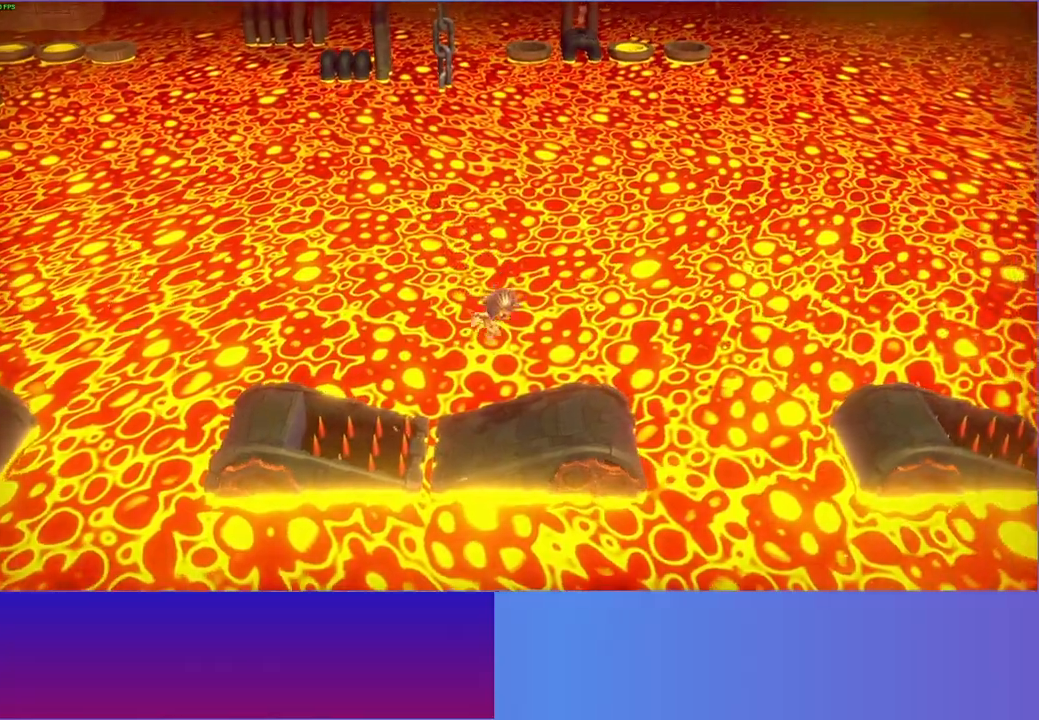
{"buttons": [], "left_stick": "right", "right_stick": "center", "events": [[150, "left_stick", "center"], [450, "left_stick", "right"]]}
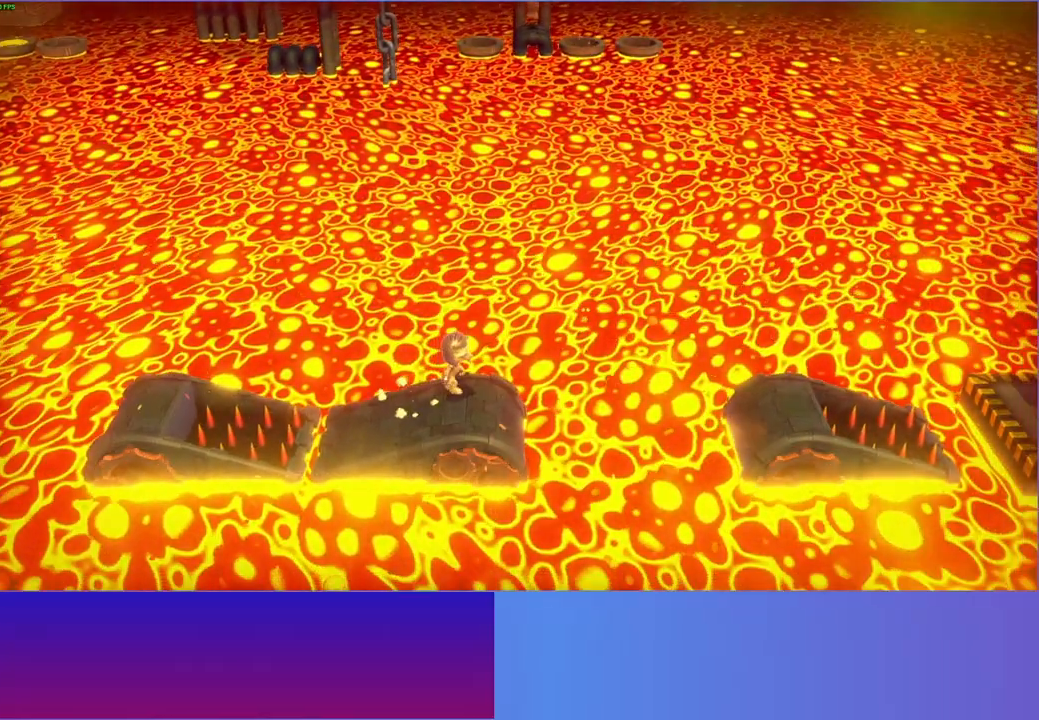
{"buttons": [], "left_stick": "right", "right_stick": "center", "events": [[33, "left_stick", "center"], [417, "left_stick", "right"]]}
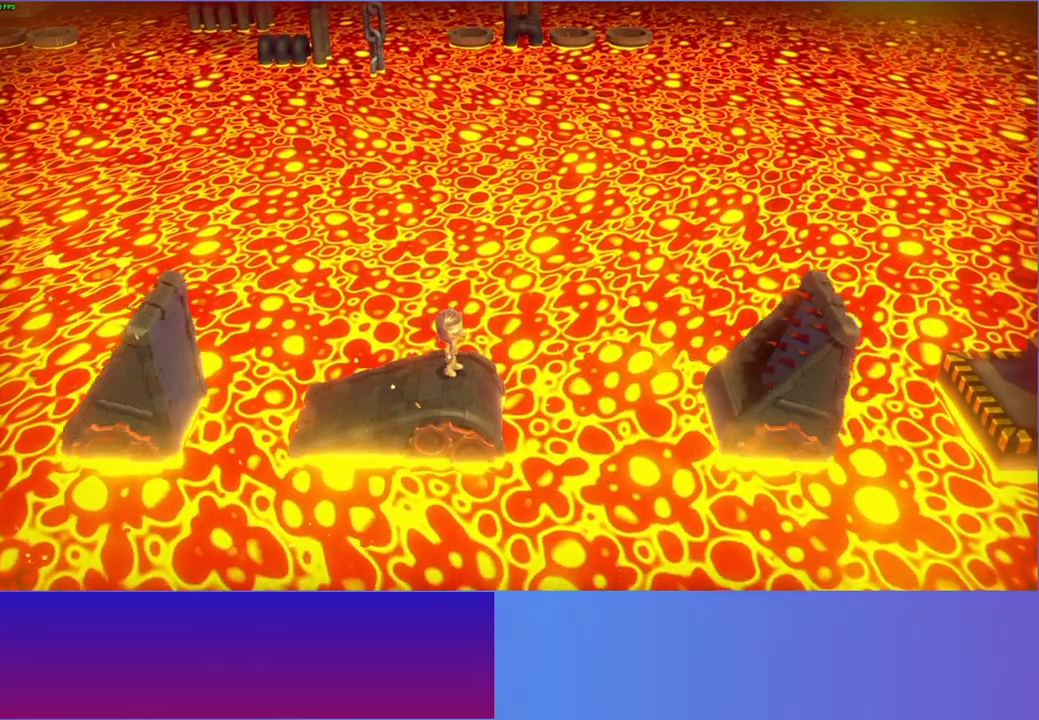
{"buttons": ["A"], "left_stick": "right", "right_stick": "center", "events": [[217, "A", "down"]]}
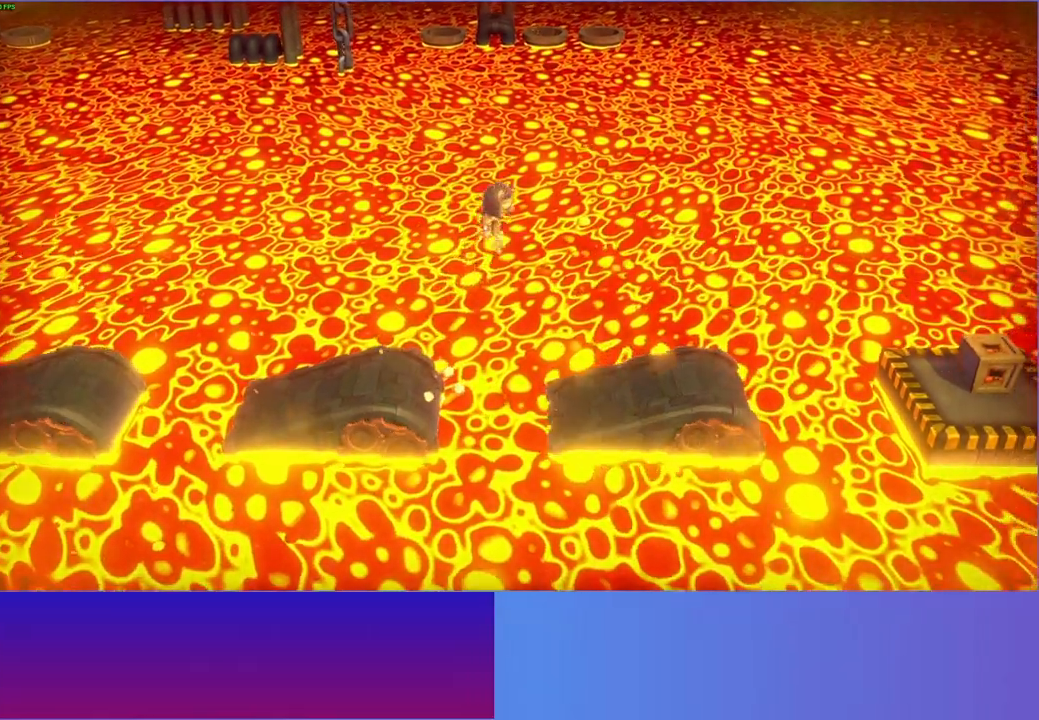
{"buttons": [], "left_stick": "right", "right_stick": "center", "events": [[33, "A", "up"]]}
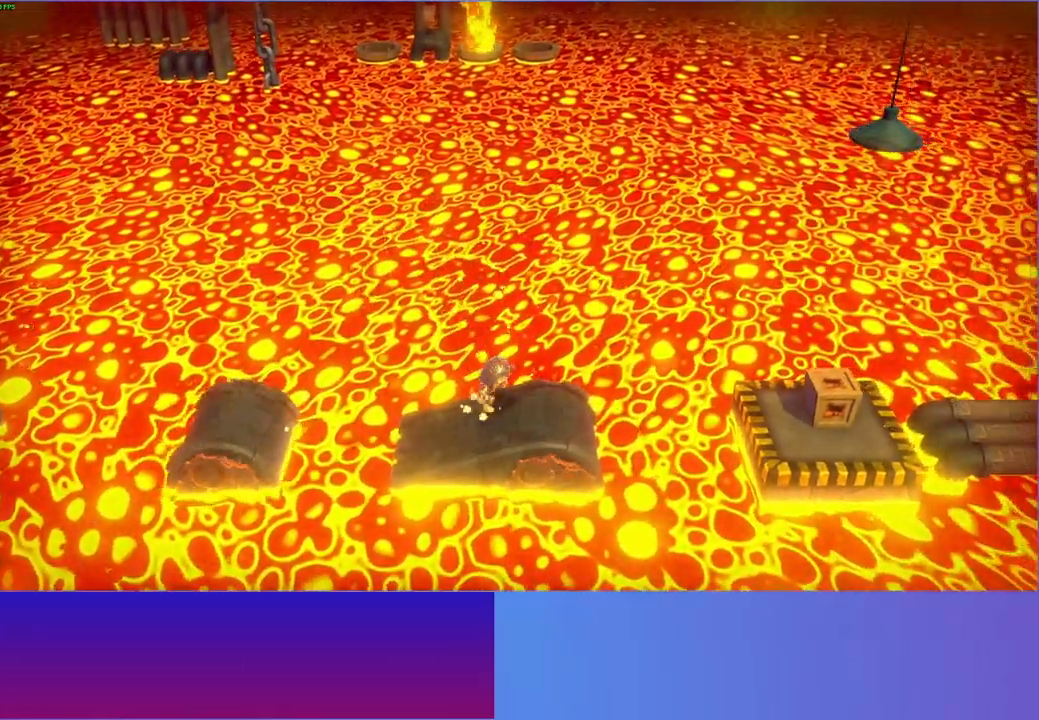
{"buttons": [], "left_stick": "right", "right_stick": "center", "events": [[317, "A", "down"], [483, "A", "up"]]}
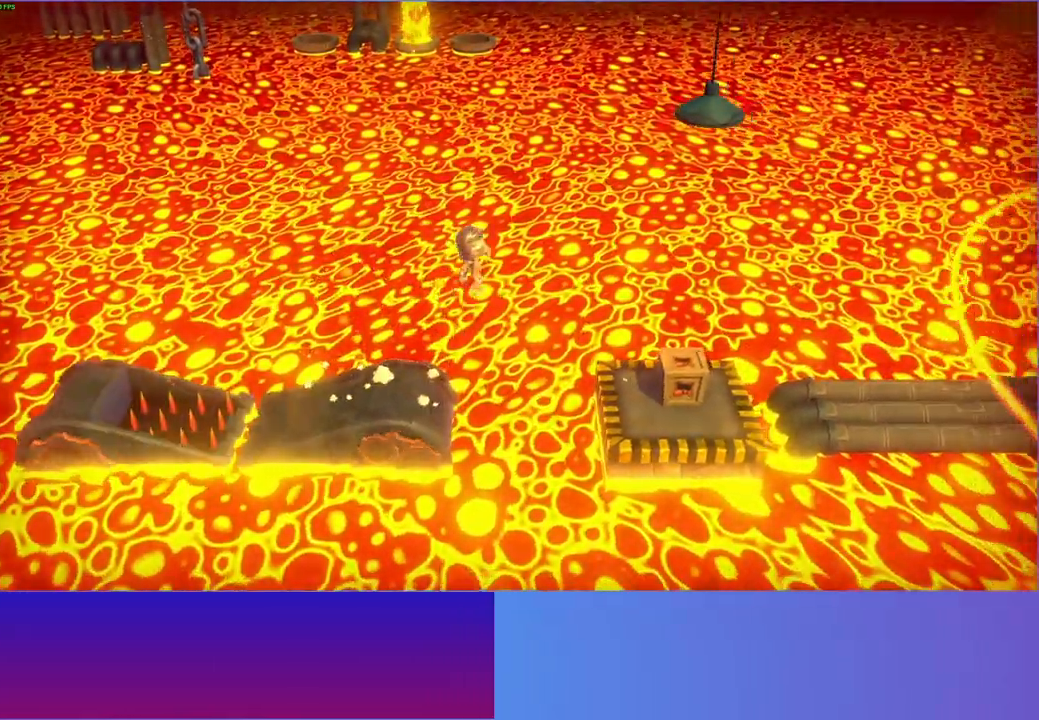
{"buttons": [], "left_stick": "right", "right_stick": "center", "events": [[117, "Y", "down"], [217, "Y", "up"]]}
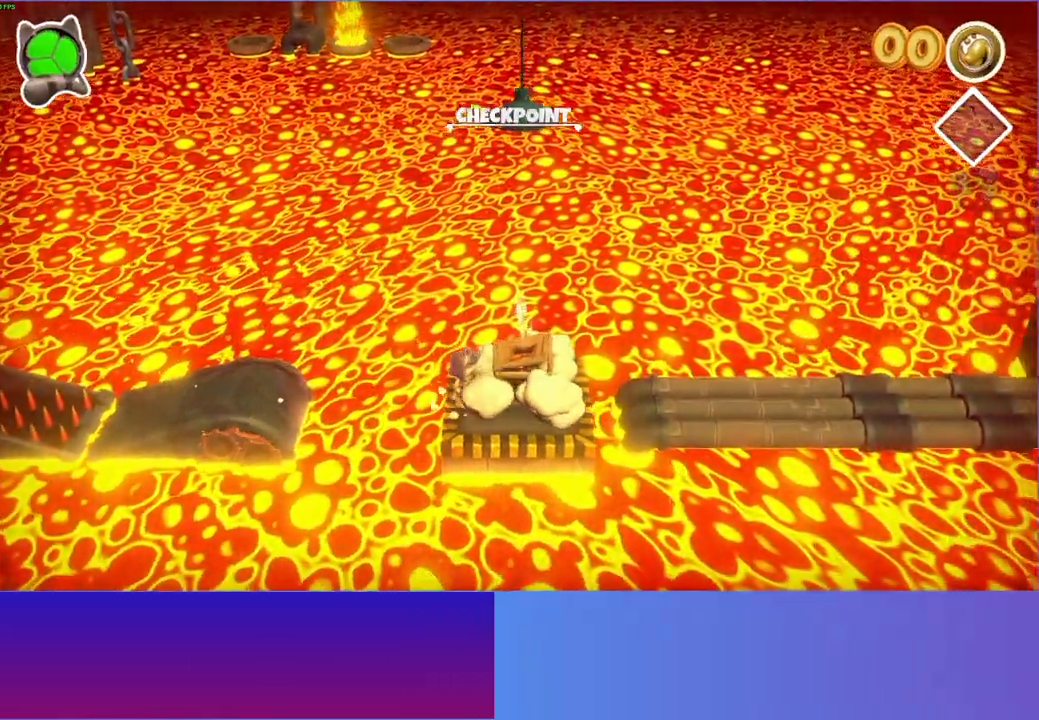
{"buttons": [], "left_stick": "right", "right_stick": "center", "events": [[100, "A", "down"], [233, "A", "up"], [383, "Y", "down"], [483, "Y", "up"]]}
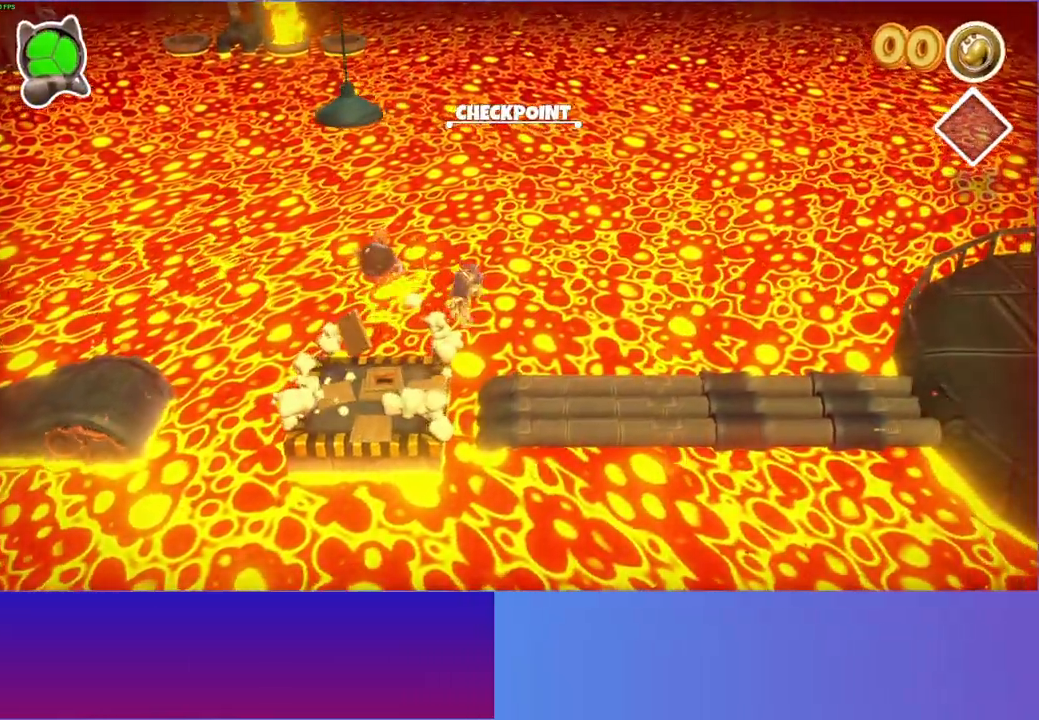
{"buttons": [], "left_stick": "right", "right_stick": "center", "events": []}
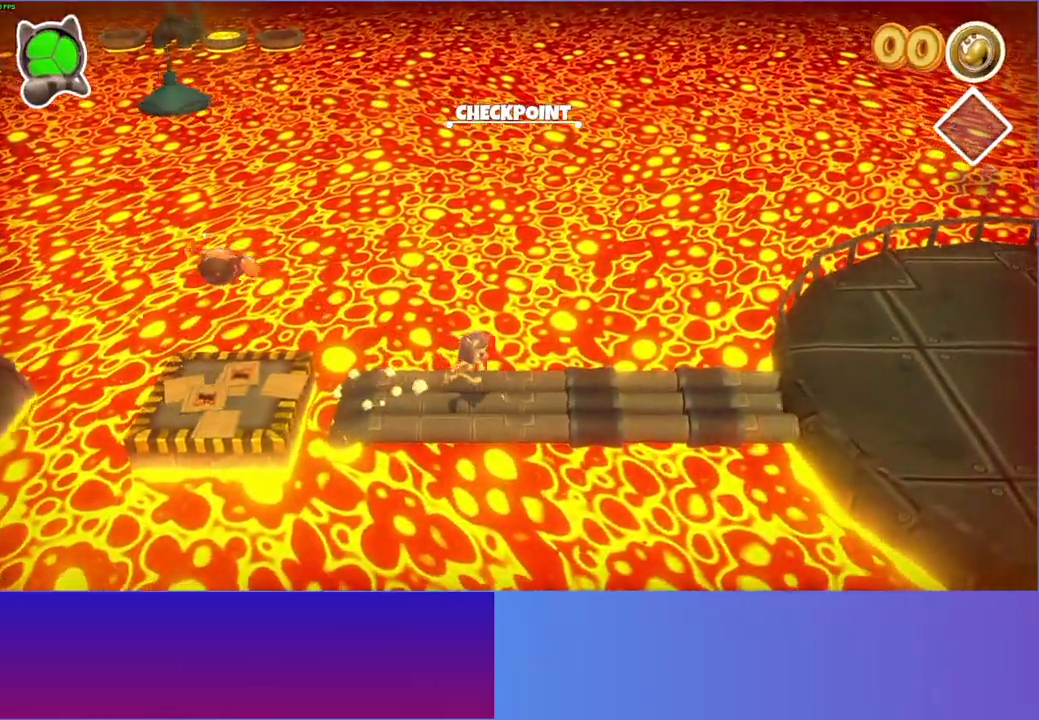
{"buttons": ["A"], "left_stick": "right", "right_stick": "center", "events": [[467, "A", "down"]]}
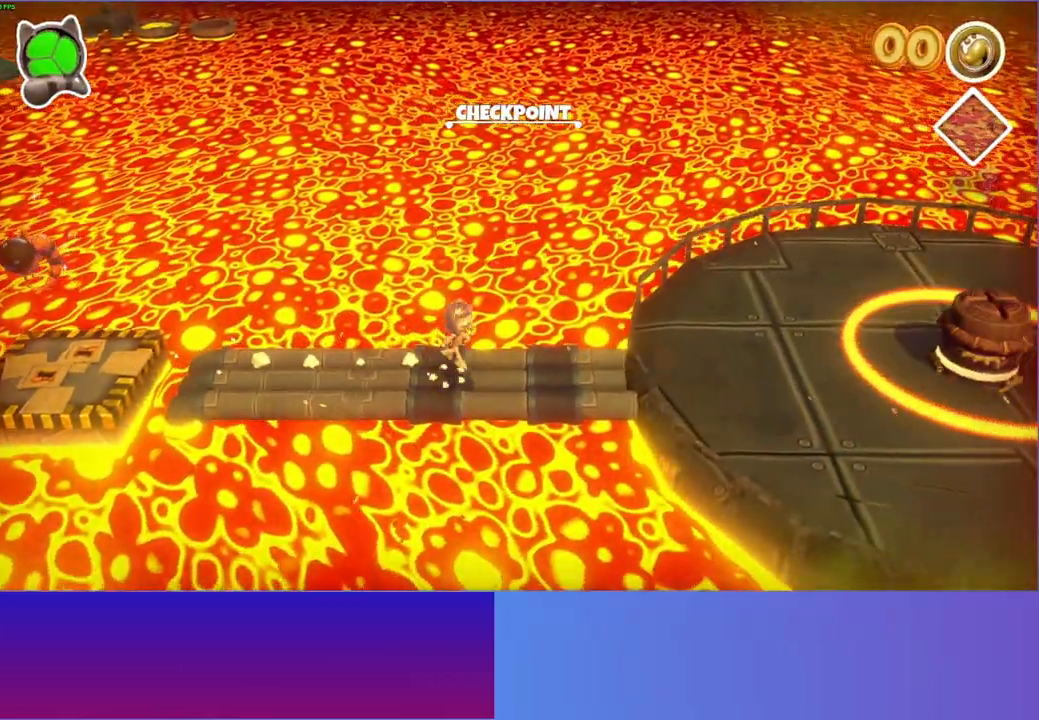
{"buttons": [], "left_stick": "down-right", "right_stick": "center", "events": [[167, "A", "up"], [317, "left_stick", "down-right"]]}
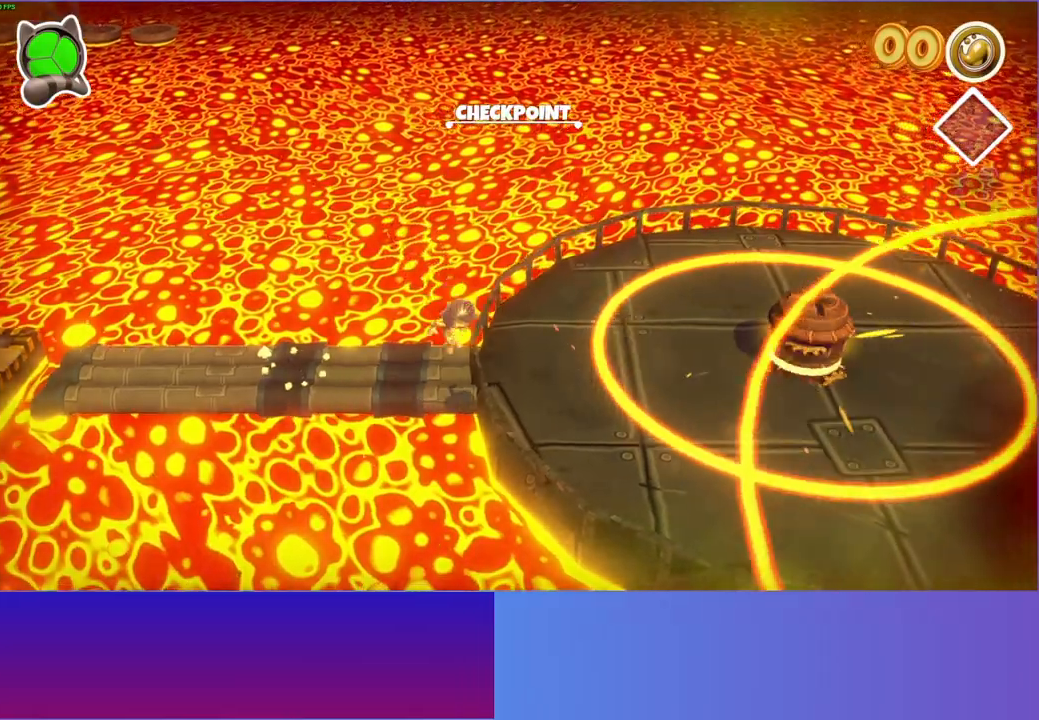
{"buttons": ["A"], "left_stick": "down-right", "right_stick": "center", "events": [[133, "A", "down"]]}
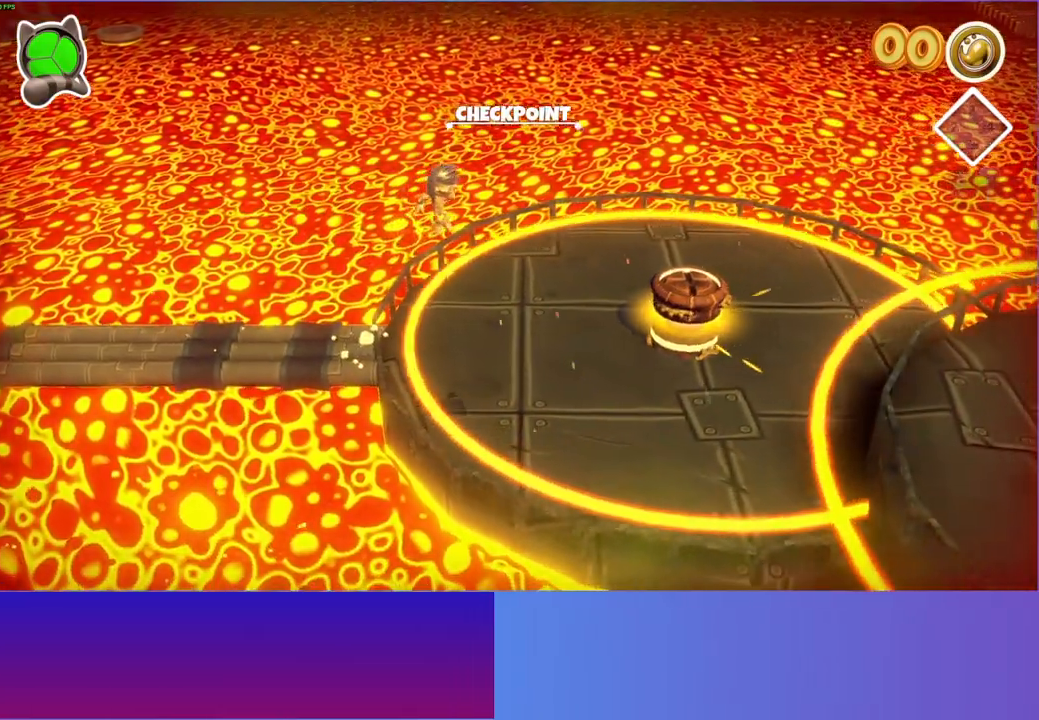
{"buttons": [], "left_stick": "down", "right_stick": "center", "events": [[17, "left_stick", "right"], [133, "A", "up"], [283, "left_stick", "down"]]}
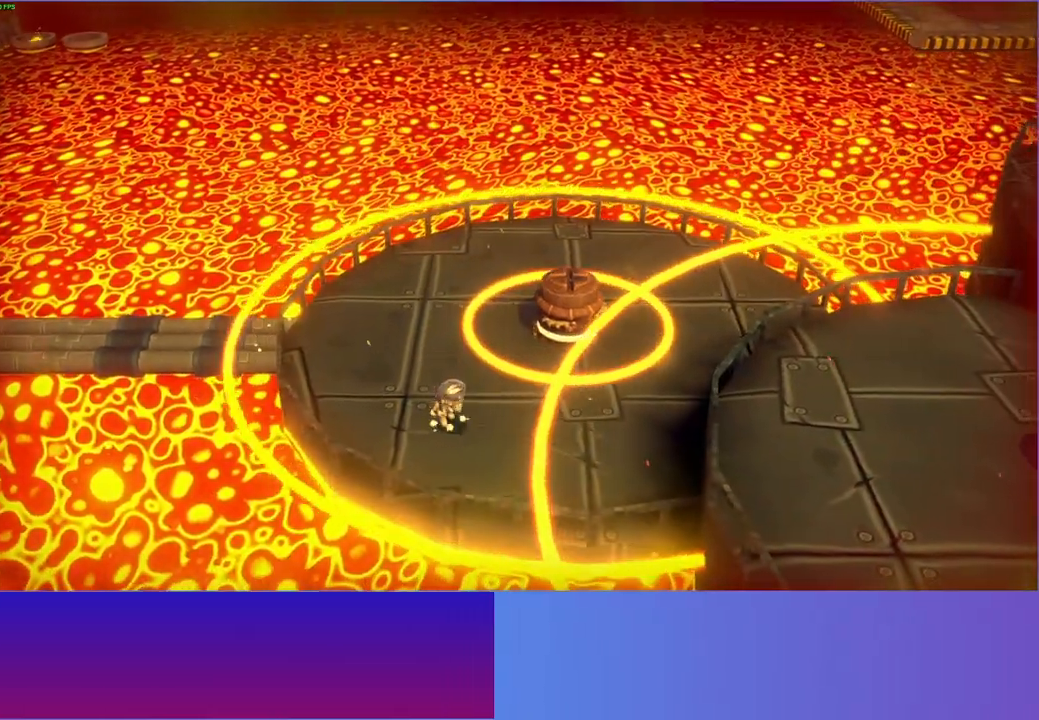
{"buttons": ["A"], "left_stick": "up", "right_stick": "center", "events": [[50, "A", "down"], [83, "left_stick", "right"], [250, "left_stick", "up-right"], [433, "left_stick", "up"]]}
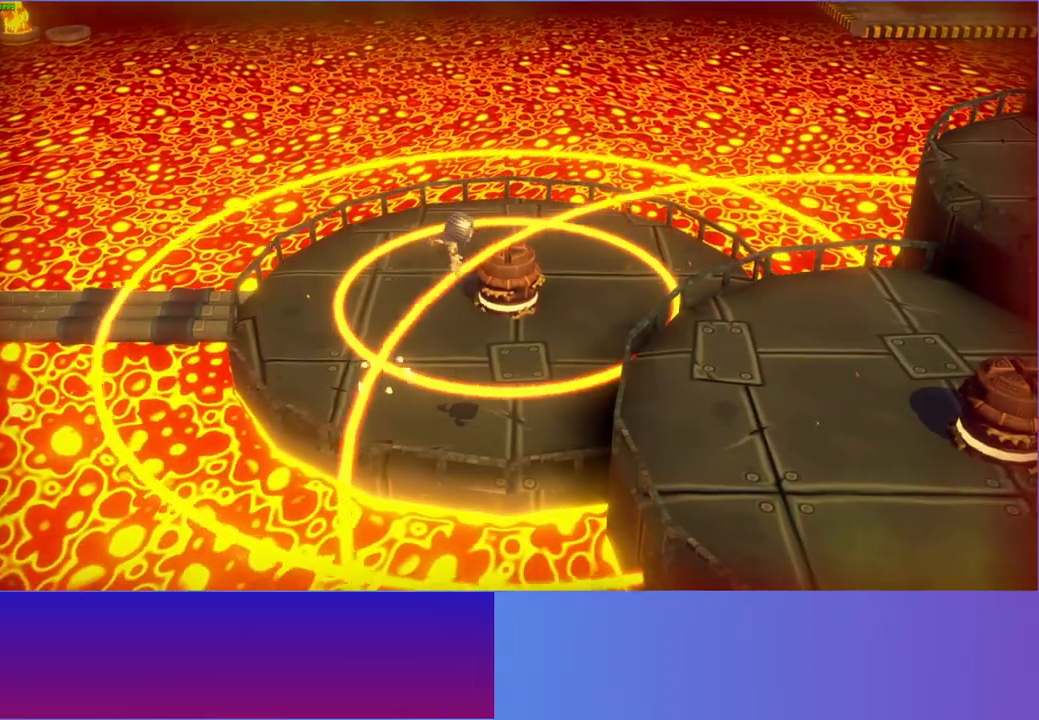
{"buttons": ["A"], "left_stick": "down-right", "right_stick": "center", "events": [[183, "A", "up"], [233, "left_stick", "right"], [333, "left_stick", "down-right"], [450, "A", "down"]]}
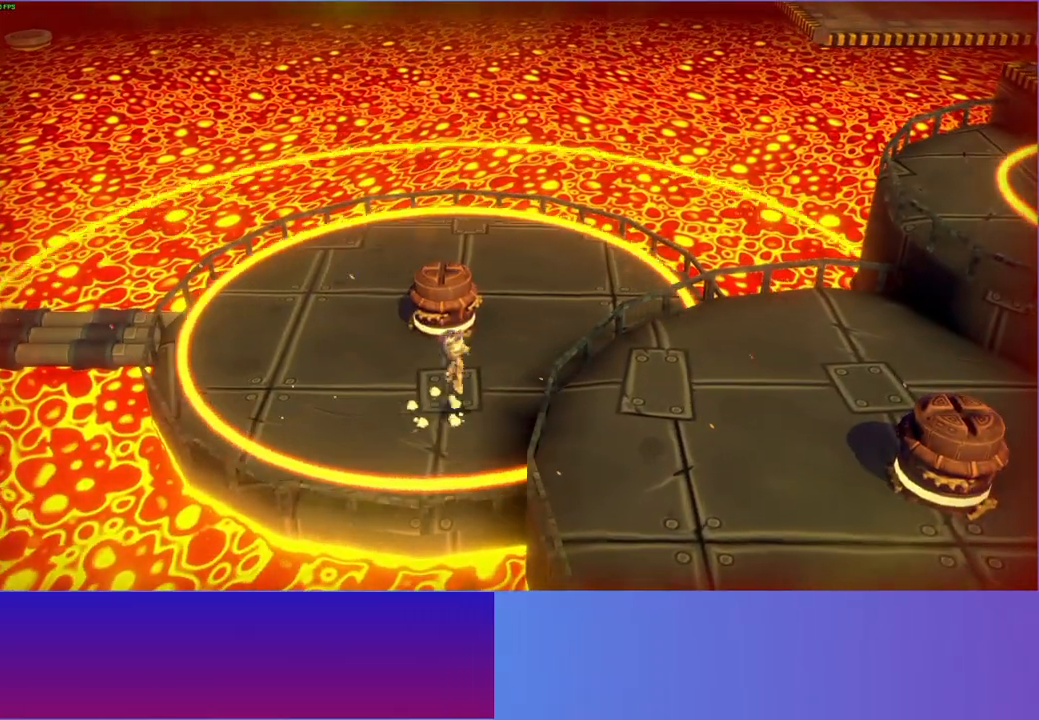
{"buttons": [], "left_stick": "down-right", "right_stick": "center", "events": [[267, "A", "up"], [383, "Y", "down"], [500, "Y", "up"]]}
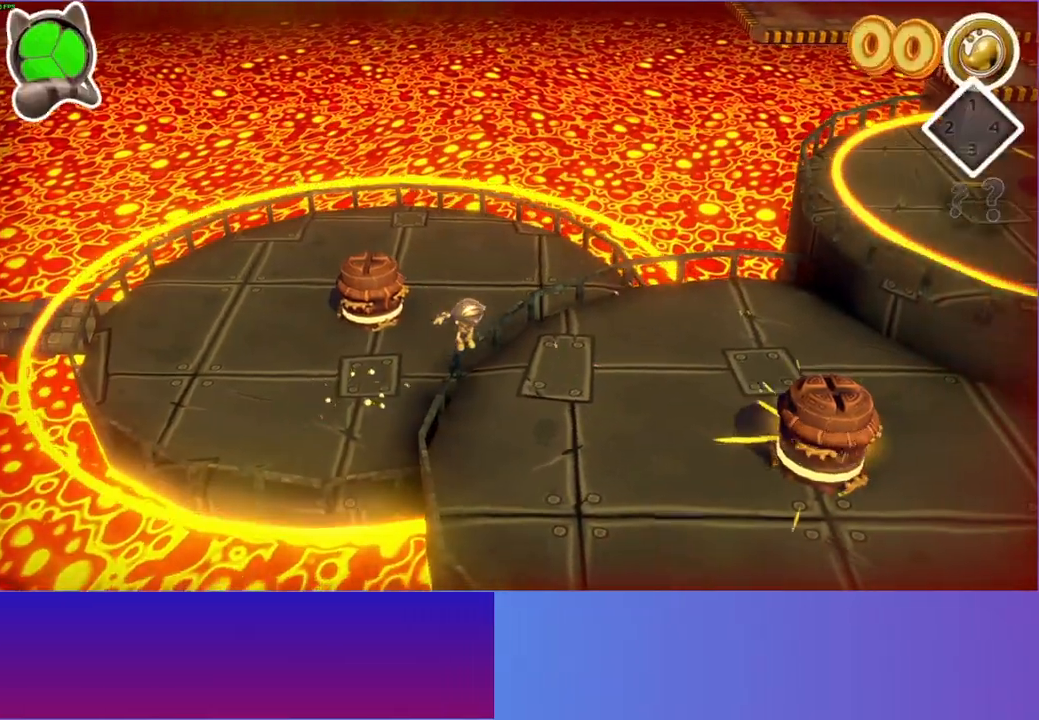
{"buttons": [], "left_stick": "down-right", "right_stick": "center", "events": []}
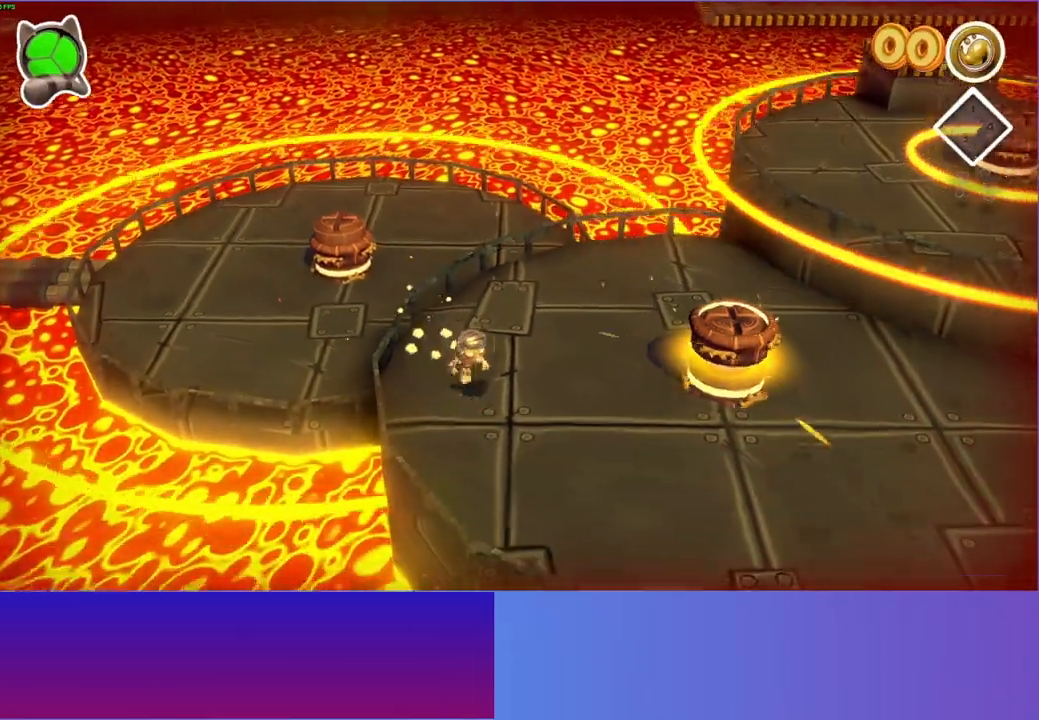
{"buttons": [], "left_stick": "down-right", "right_stick": "center", "events": []}
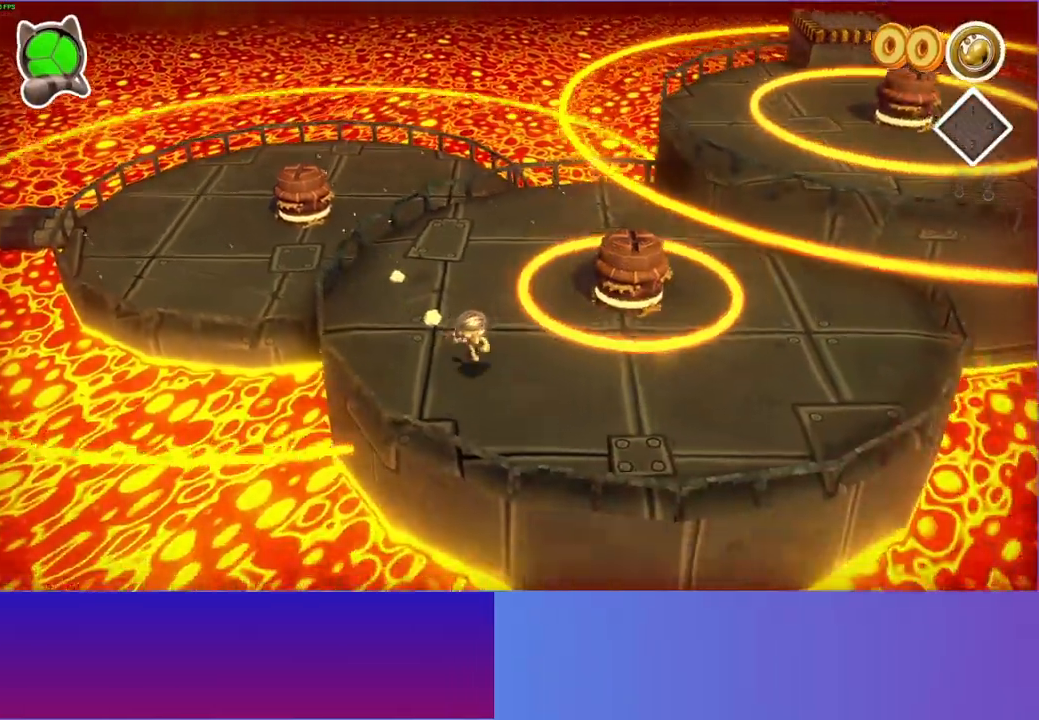
{"buttons": [], "left_stick": "down-right", "right_stick": "center", "events": [[167, "A", "down"], [367, "A", "up"]]}
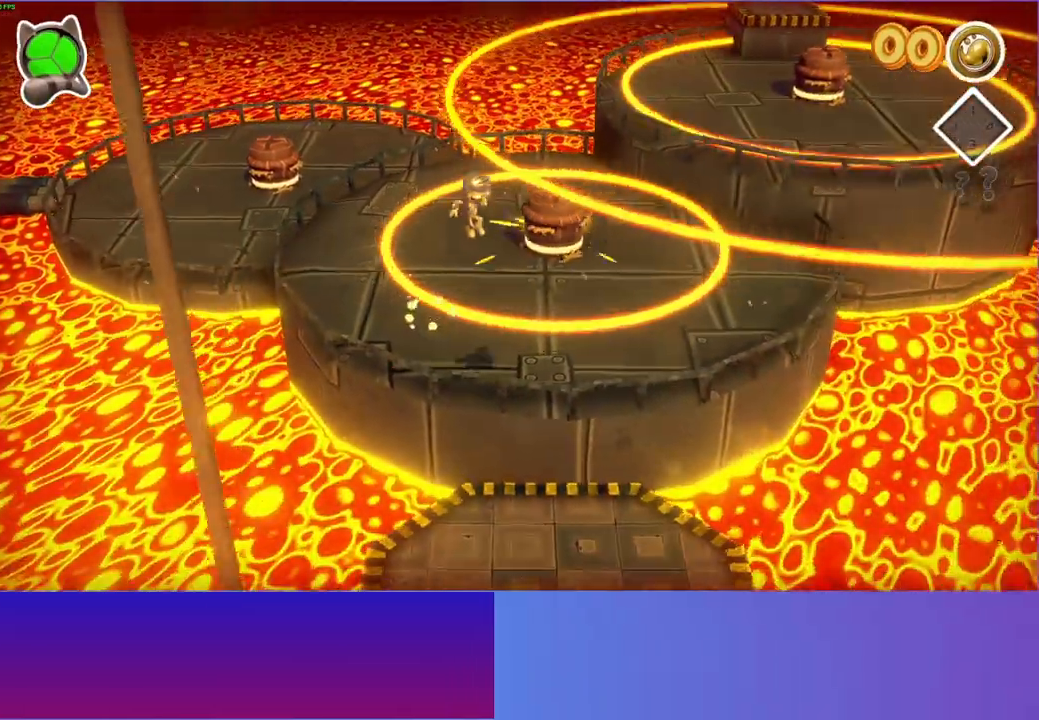
{"buttons": [], "left_stick": "down", "right_stick": "center", "events": [[67, "left_stick", "down"]]}
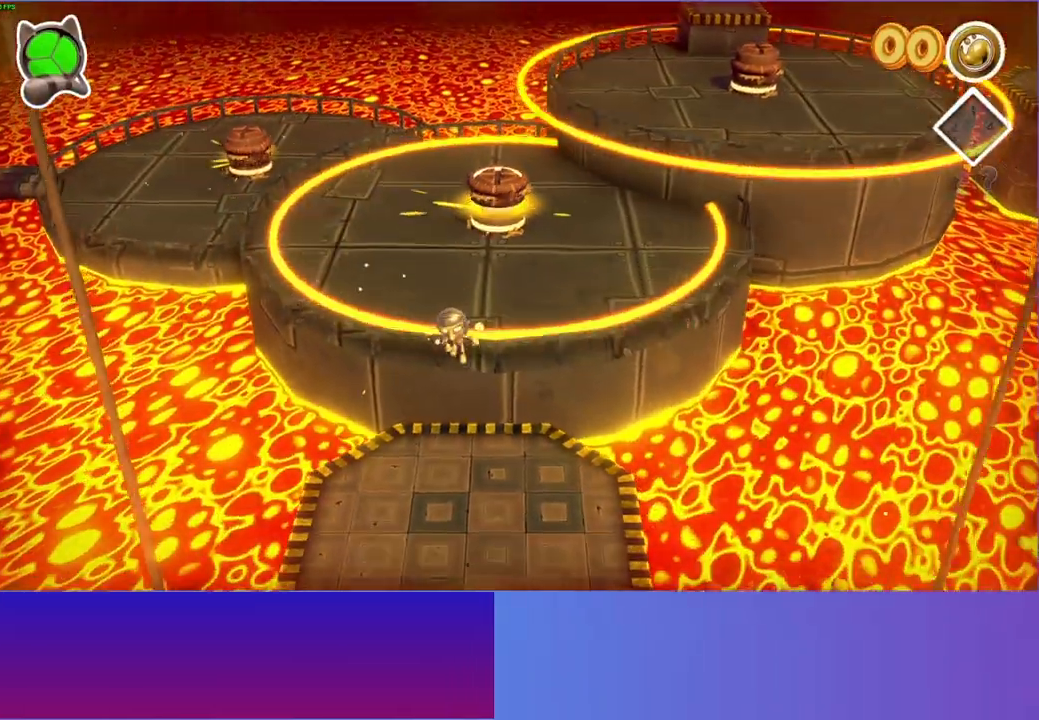
{"buttons": ["Y"], "left_stick": "down", "right_stick": "center", "events": [[33, "A", "down"], [367, "A", "up"], [467, "Y", "down"]]}
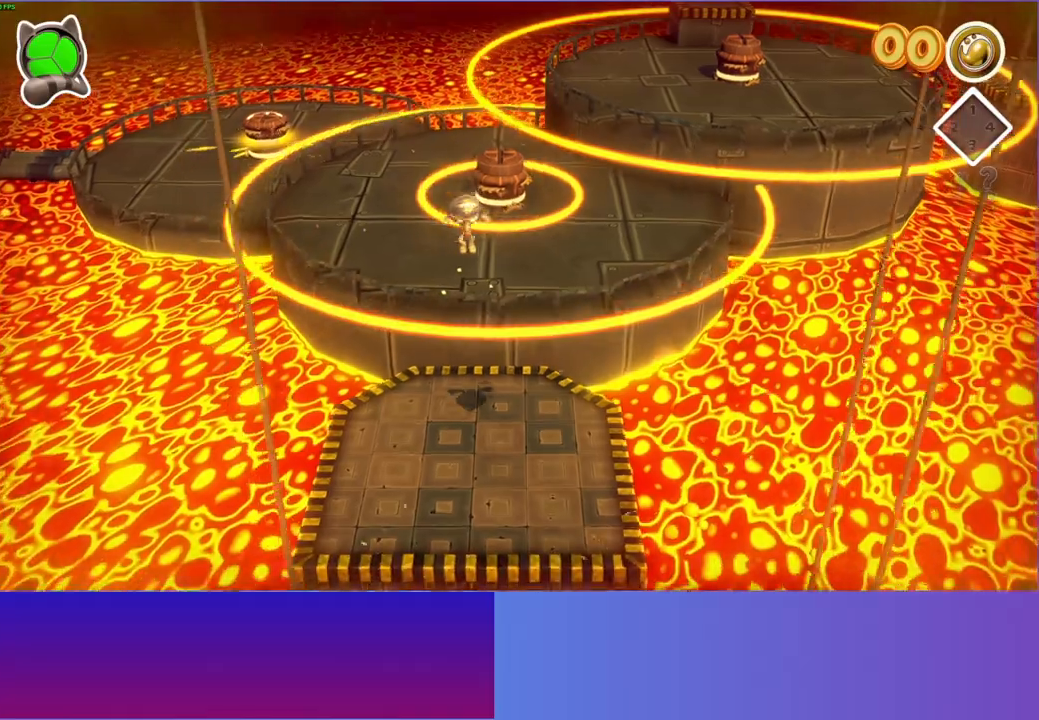
{"buttons": [], "left_stick": "down", "right_stick": "center", "events": [[83, "Y", "up"]]}
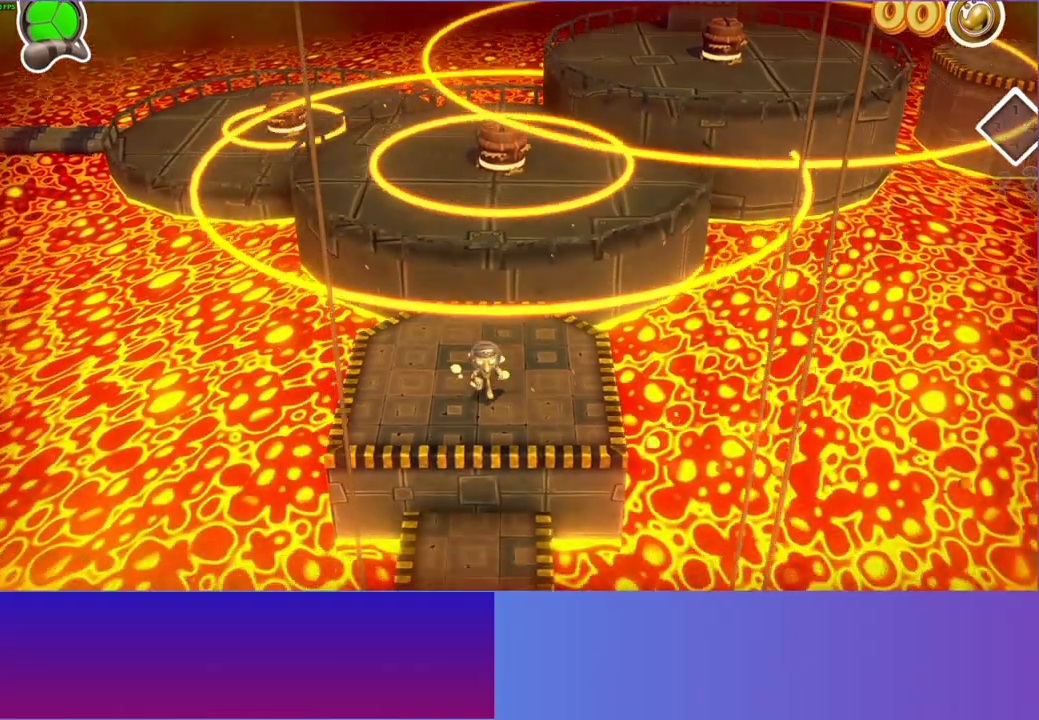
{"buttons": [], "left_stick": "down", "right_stick": "center", "events": []}
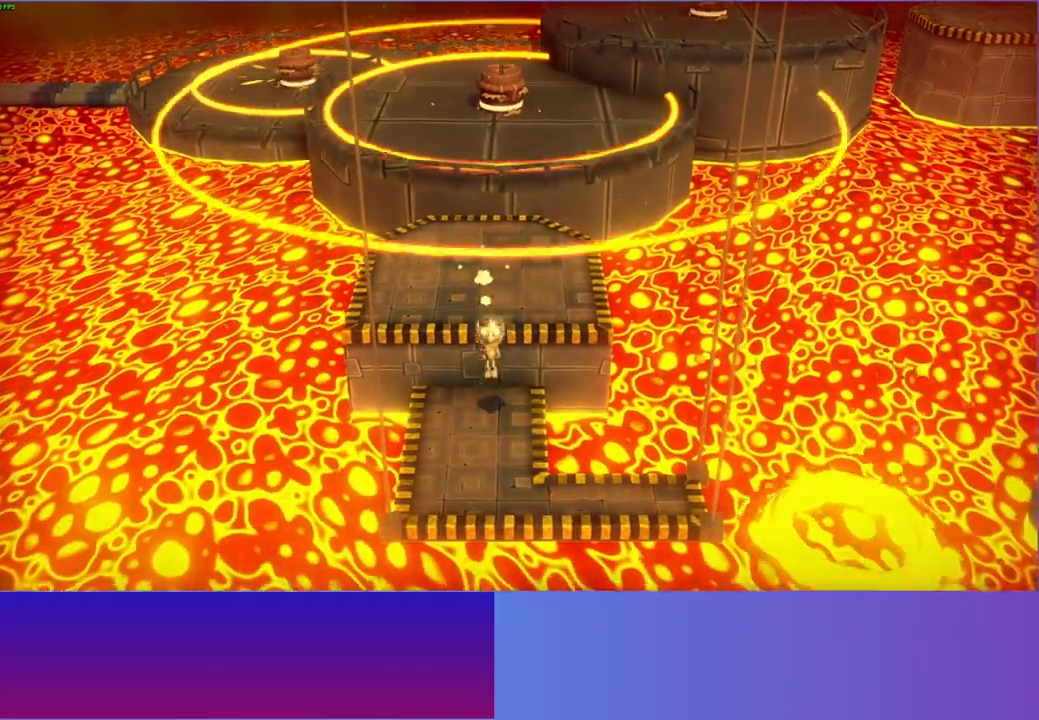
{"buttons": [], "left_stick": "down-right", "right_stick": "center", "events": [[117, "Y", "down"], [200, "Y", "up"], [267, "left_stick", "center"], [433, "left_stick", "down-right"]]}
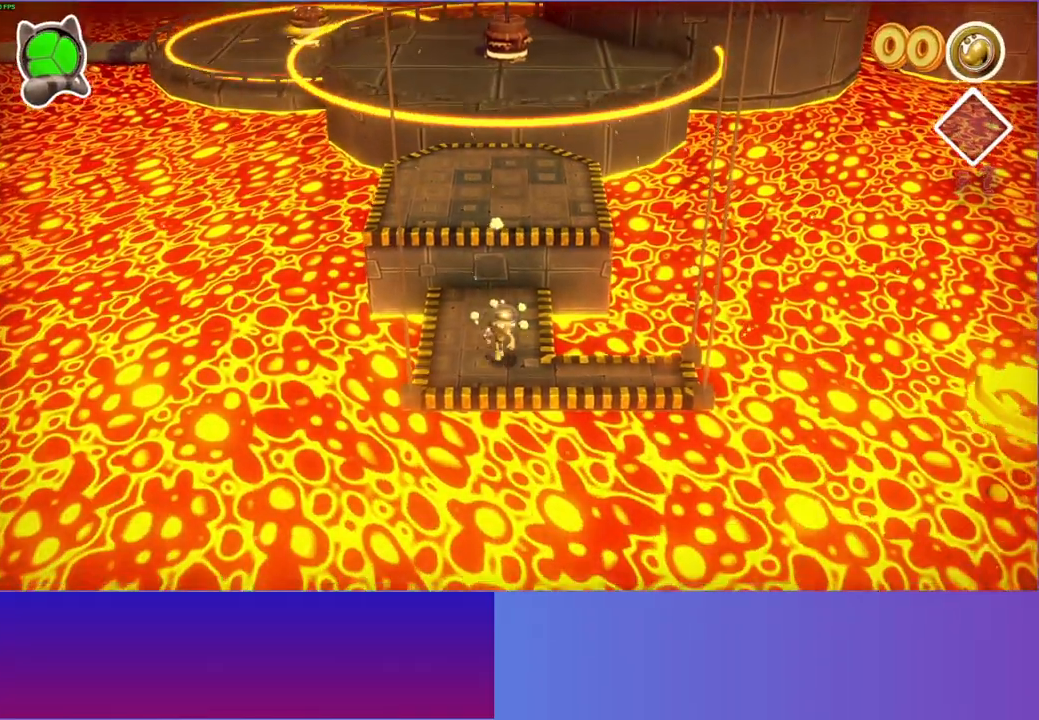
{"buttons": [], "left_stick": "center", "right_stick": "center", "events": [[17, "left_stick", "right"], [300, "left_stick", "center"]]}
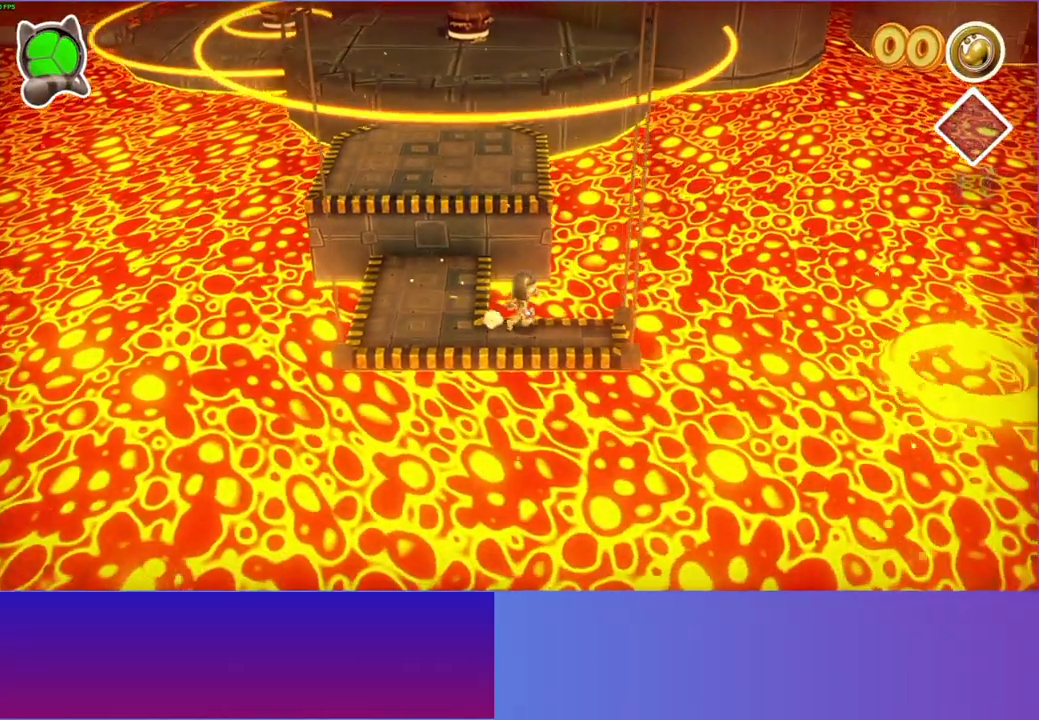
{"buttons": [], "left_stick": "center", "right_stick": "center", "events": [[33, "left_stick", "right"], [100, "left_stick", "center"]]}
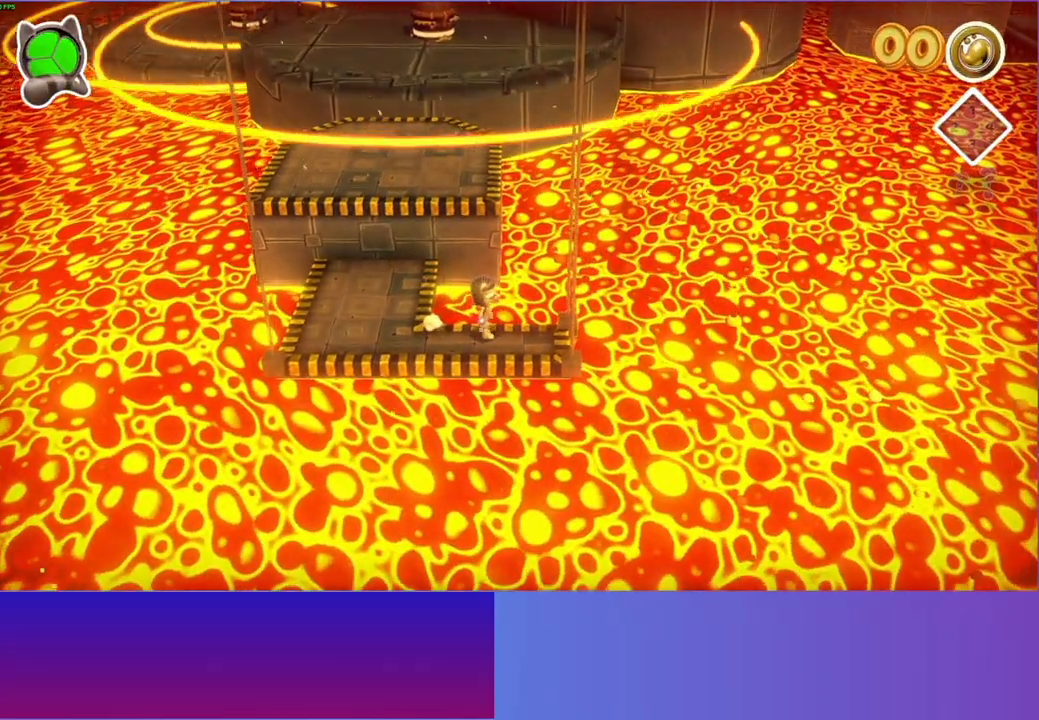
{"buttons": [], "left_stick": "center", "right_stick": "center", "events": []}